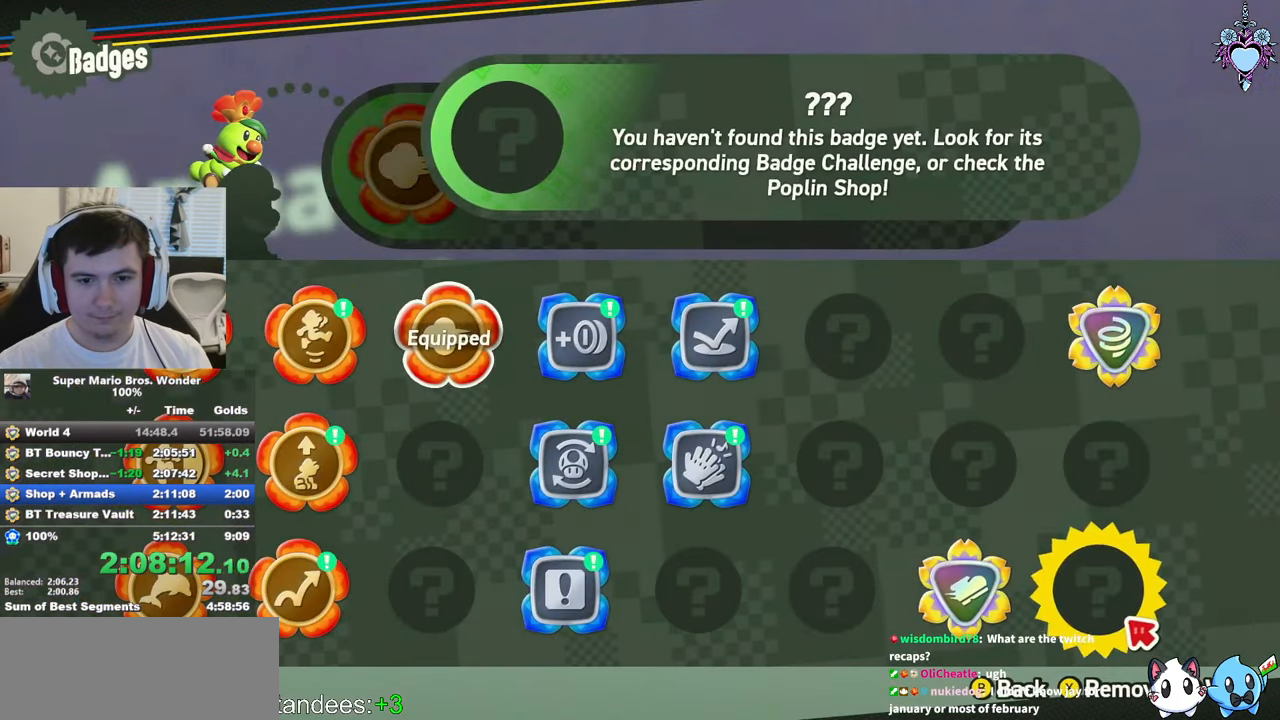
Gameplay with a controller (PlayStation layout); each line is a JSON object with the inputs held at the frame after it. "events" lists button and stick changes between this image and that frame as [ms after this image, input, new state], when the widget could be followed in between. Not read: L3 R3.
{"buttons": [], "left_stick": "center", "right_stick": "center", "events": [[34, "CIRCLE", "down"], [100, "CIRCLE", "up"], [200, "CROSS", "down"], [300, "CROSS", "up"], [400, "CROSS", "down"], [450, "CROSS", "up"]]}
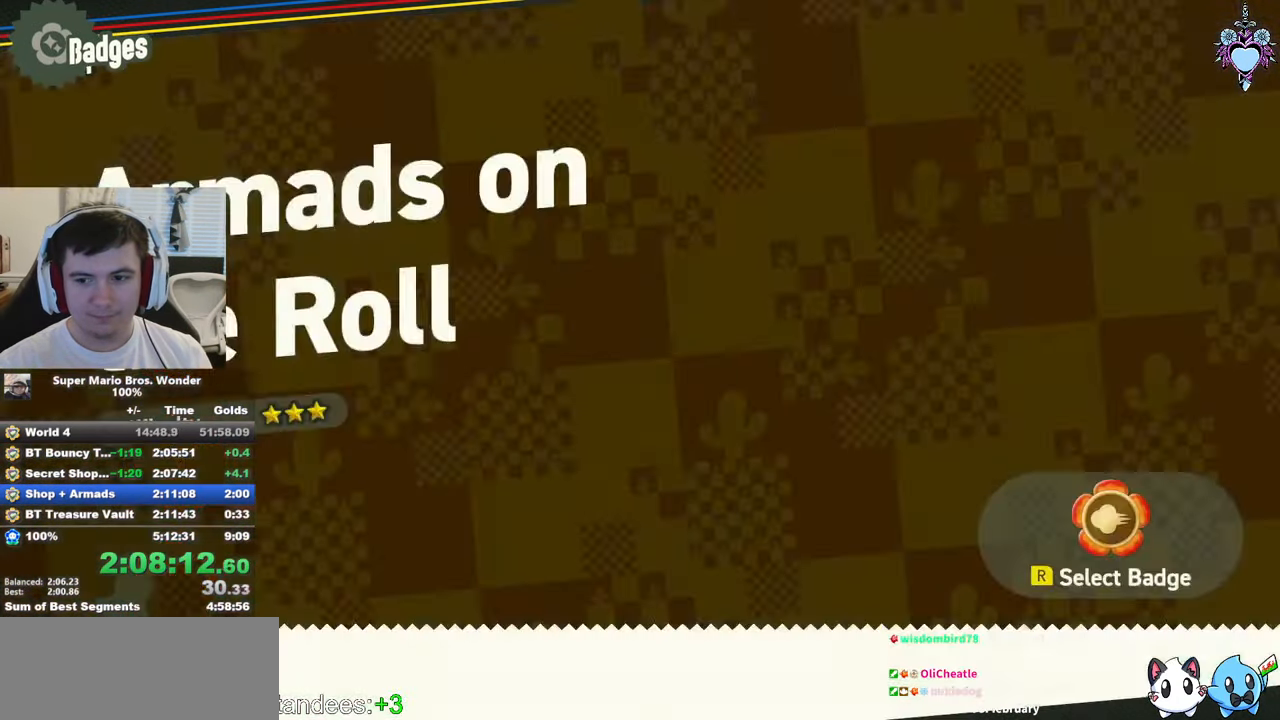
{"buttons": ["CROSS"], "left_stick": "center", "right_stick": "center", "events": [[33, "CROSS", "down"], [150, "CROSS", "up"], [216, "CROSS", "down"], [333, "CROSS", "up"], [400, "CROSS", "down"]]}
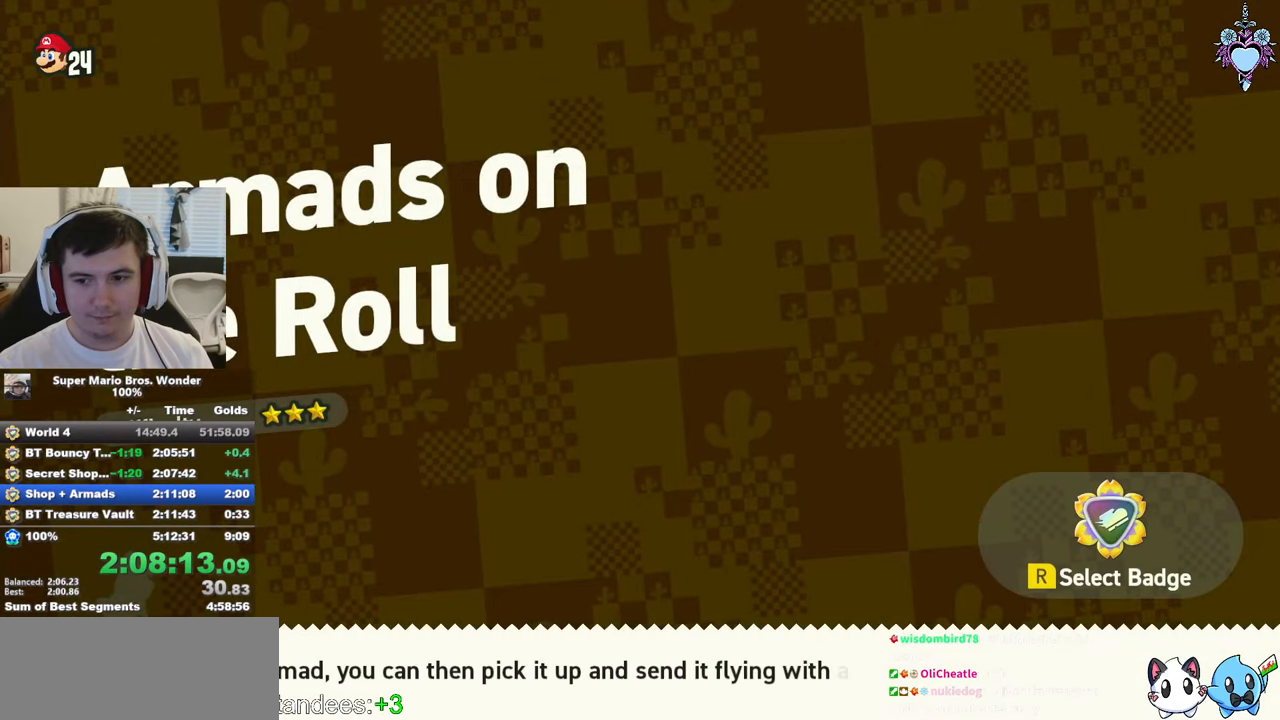
{"buttons": ["CROSS", "DPAD_RIGHT"], "left_stick": "center", "right_stick": "center", "events": [[16, "CROSS", "up"], [16, "DPAD_RIGHT", "down"], [83, "CROSS", "down"], [133, "DPAD_RIGHT", "up"], [183, "CROSS", "up"], [250, "CROSS", "down"], [350, "CROSS", "up"], [416, "DPAD_RIGHT", "down"], [450, "CROSS", "down"]]}
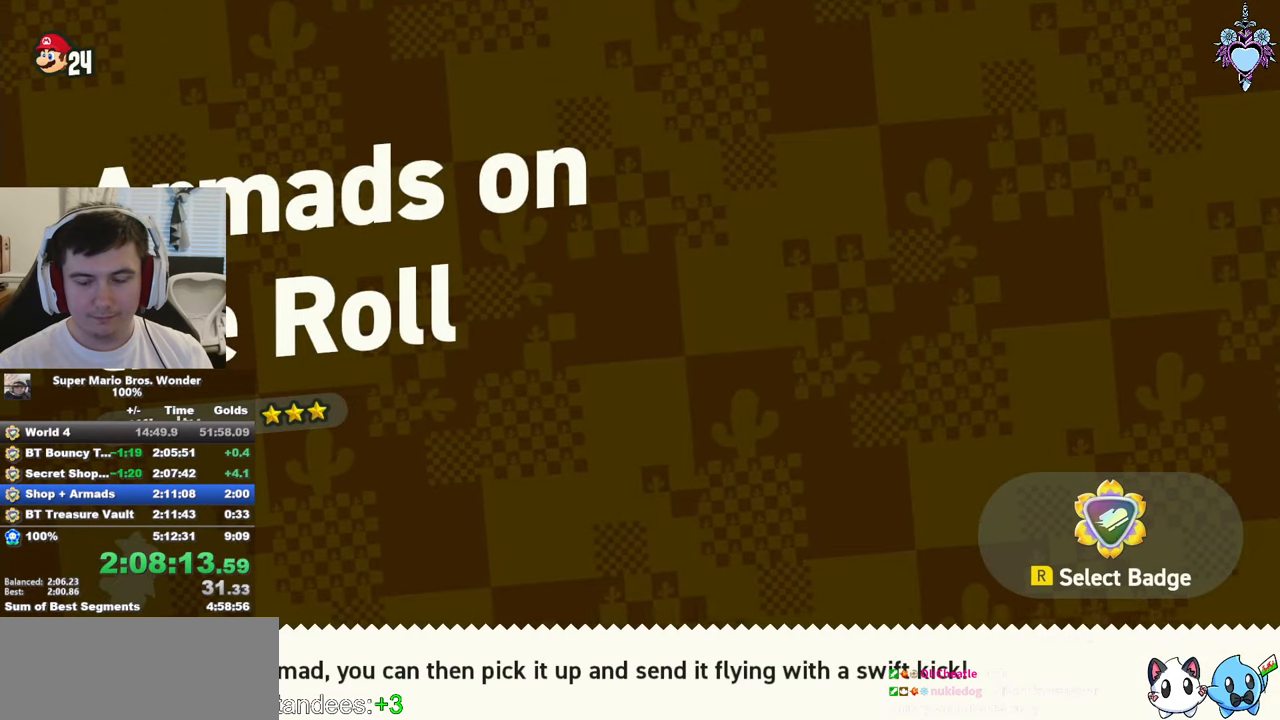
{"buttons": ["CROSS", "DPAD_RIGHT"], "left_stick": "center", "right_stick": "center", "events": [[16, "CROSS", "up"], [100, "CROSS", "down"], [200, "CROSS", "up"], [266, "CROSS", "down"], [383, "CROSS", "up"], [433, "CROSS", "down"]]}
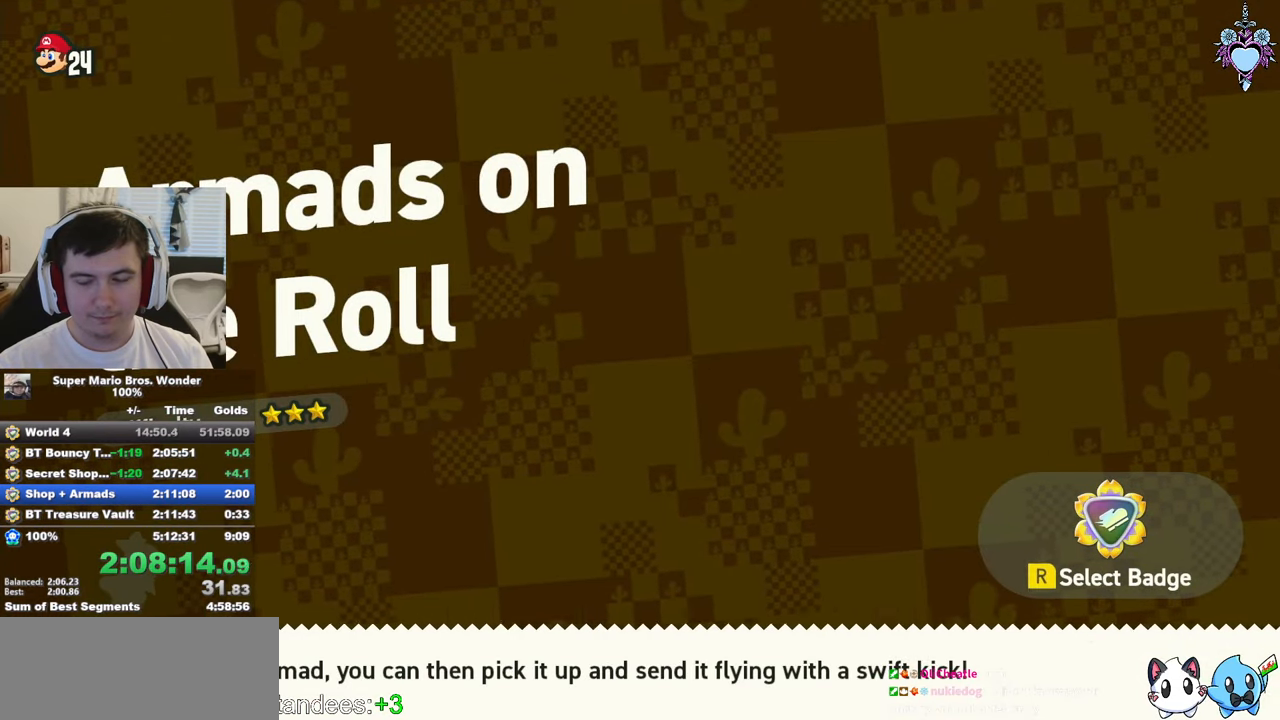
{"buttons": ["CROSS", "DPAD_RIGHT"], "left_stick": "center", "right_stick": "center", "events": [[33, "CROSS", "up"], [116, "CROSS", "down"], [166, "DPAD_RIGHT", "up"], [200, "CROSS", "up"], [283, "CROSS", "down"], [383, "CROSS", "up"], [433, "DPAD_RIGHT", "down"], [450, "CROSS", "down"]]}
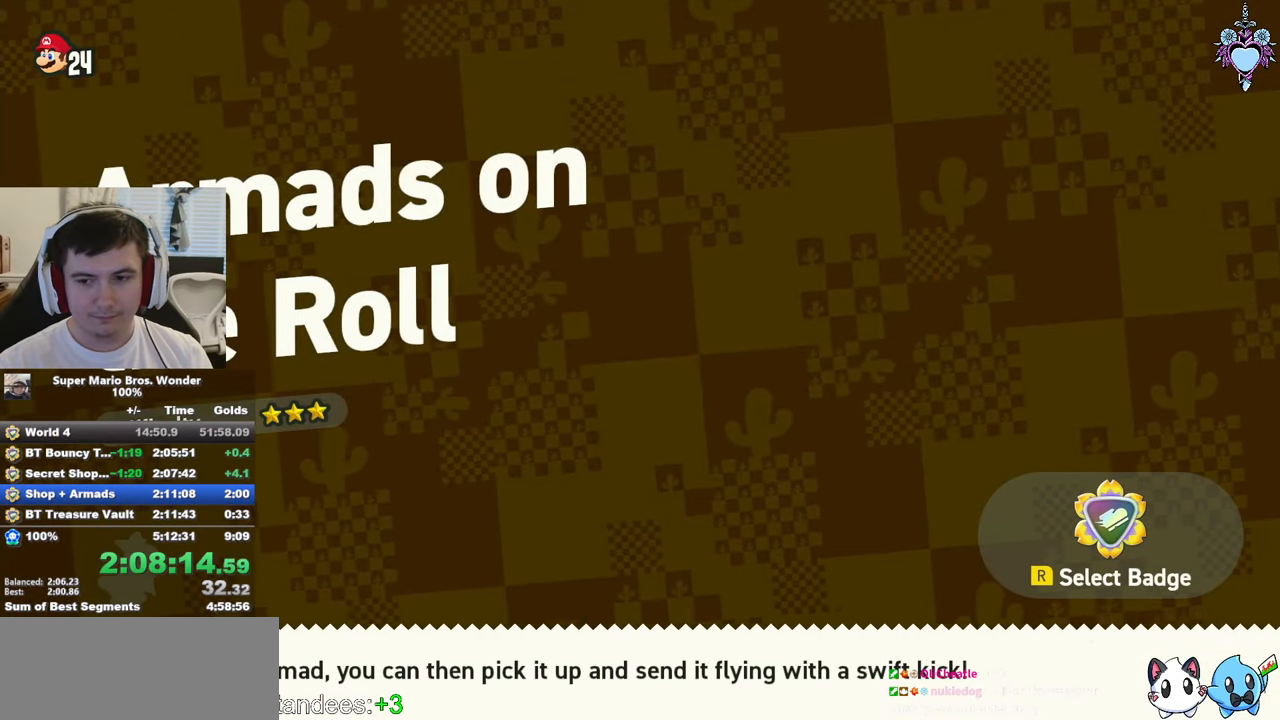
{"buttons": ["CROSS", "DPAD_RIGHT"], "left_stick": "center", "right_stick": "center", "events": [[50, "CROSS", "up"], [100, "CROSS", "down"], [216, "CROSS", "up"], [266, "CROSS", "down"], [383, "CROSS", "up"], [450, "CROSS", "down"]]}
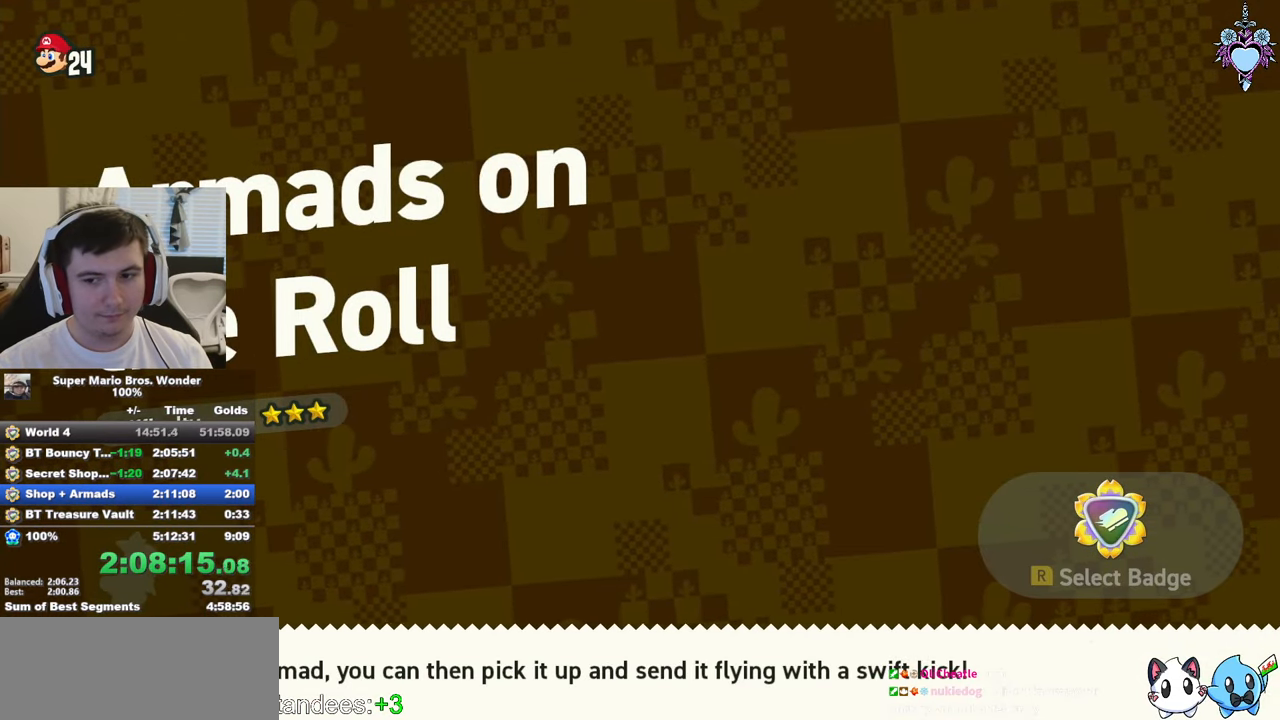
{"buttons": ["CROSS", "DPAD_RIGHT"], "left_stick": "center", "right_stick": "center", "events": [[33, "CROSS", "up"], [116, "CROSS", "down"], [216, "CROSS", "up"], [266, "CROSS", "down"], [366, "CROSS", "up"], [450, "CROSS", "down"]]}
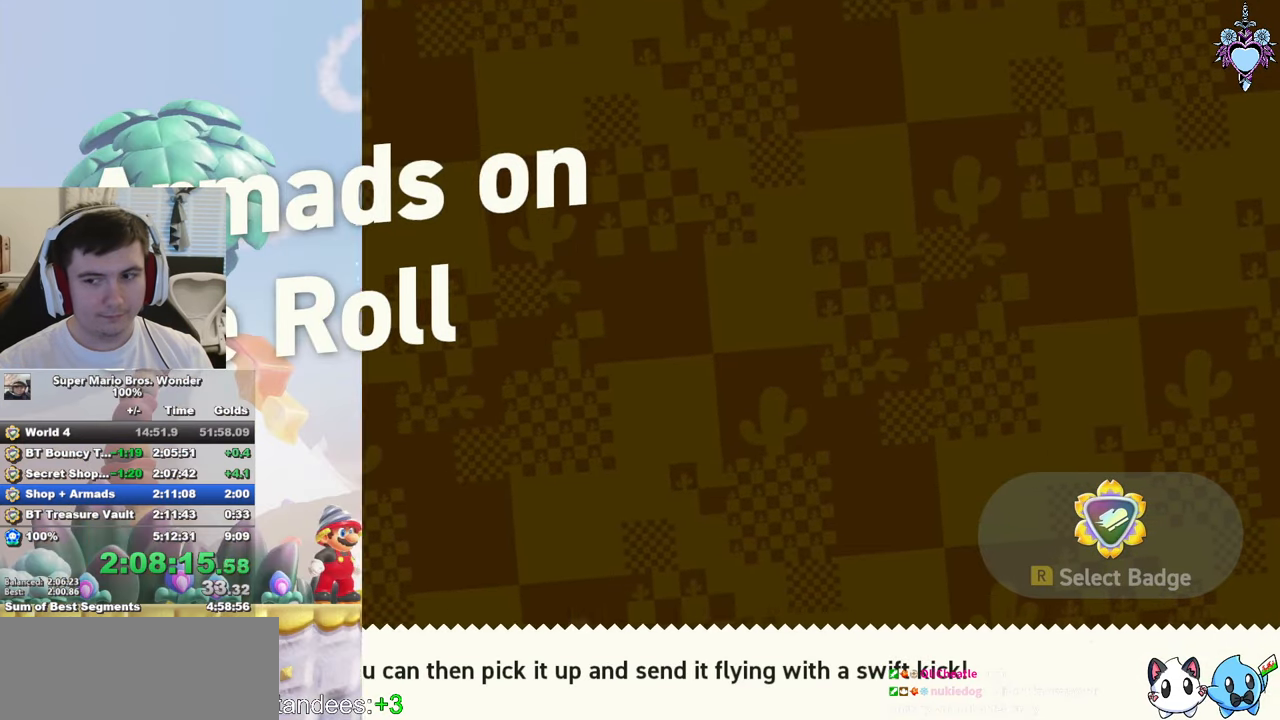
{"buttons": ["SQUARE", "DPAD_RIGHT"], "left_stick": "center", "right_stick": "center", "events": [[100, "SQUARE", "down"], [116, "CROSS", "up"]]}
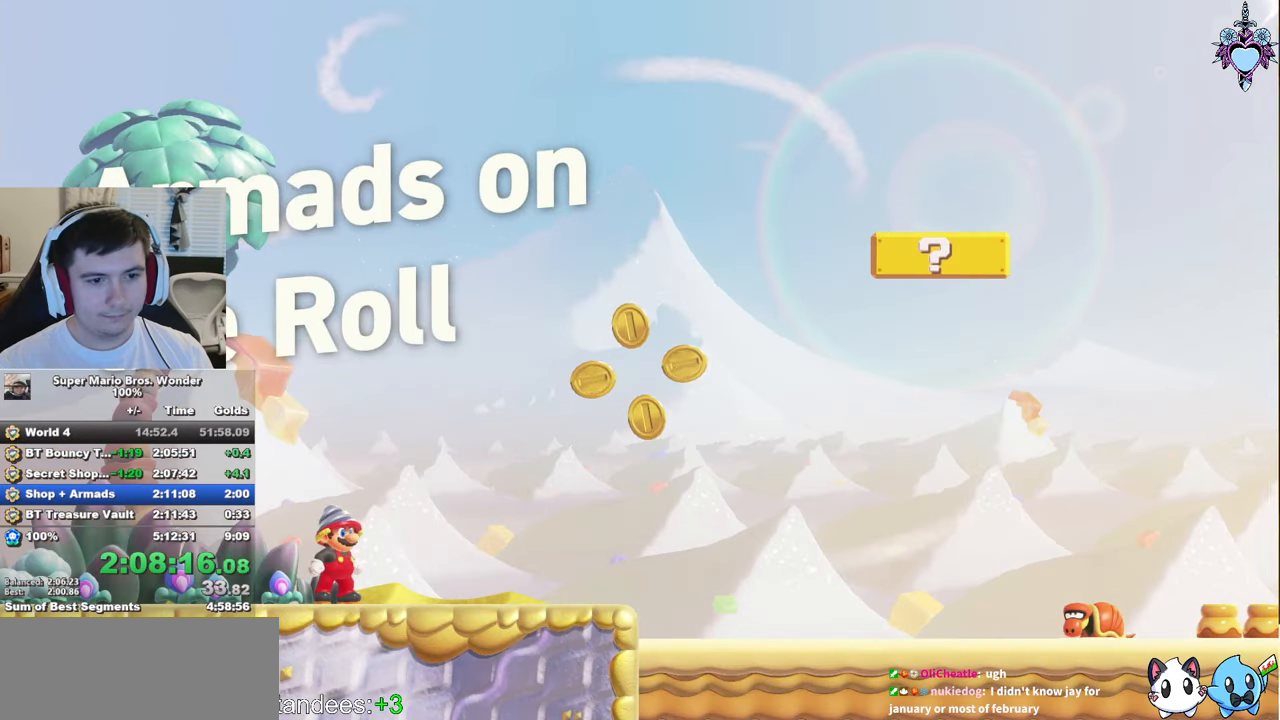
{"buttons": ["SQUARE", "DPAD_RIGHT"], "left_stick": "center", "right_stick": "center", "events": []}
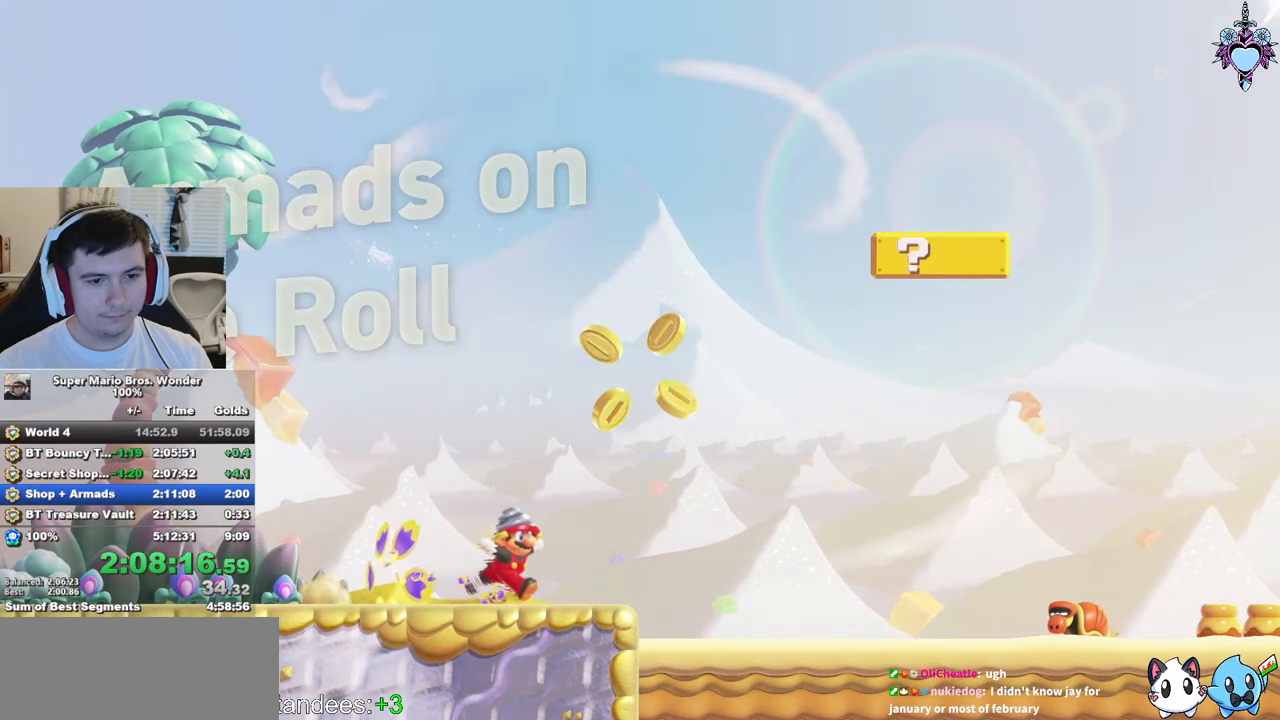
{"buttons": ["SQUARE", "R1", "DPAD_RIGHT"], "left_stick": "center", "right_stick": "center", "events": [[116, "CROSS", "down"], [300, "CROSS", "up"], [483, "R1", "down"]]}
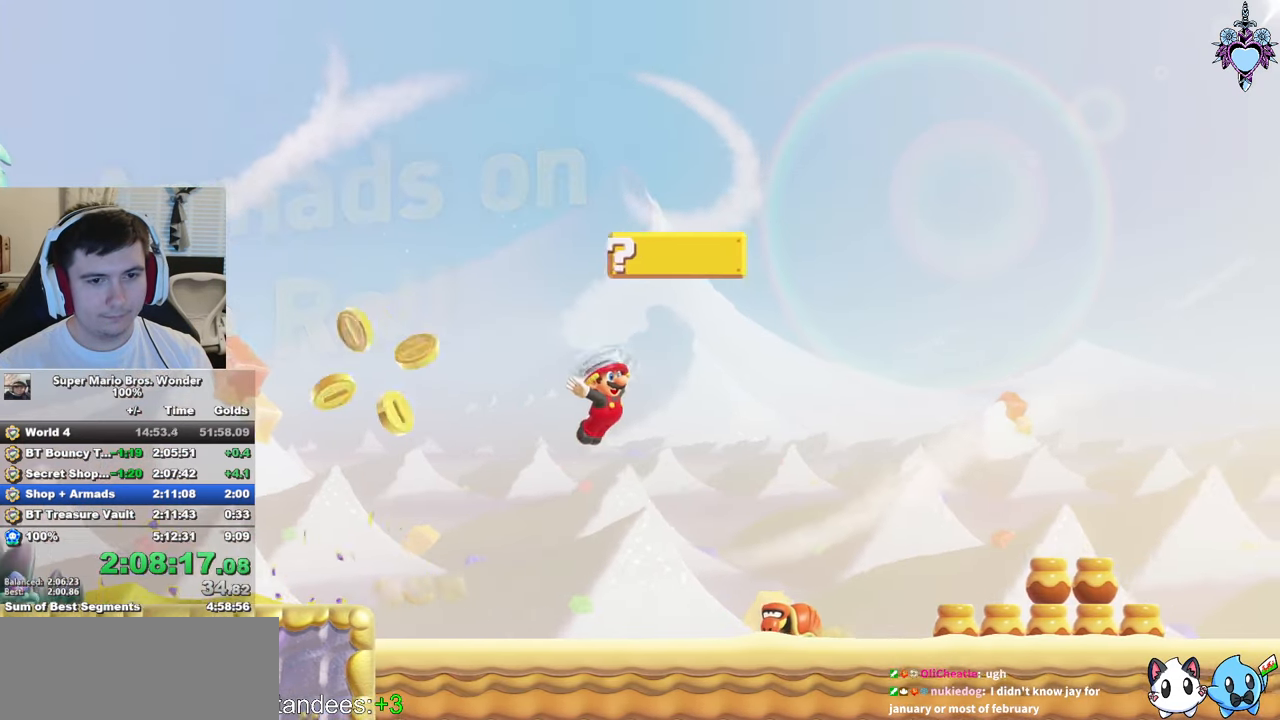
{"buttons": ["CROSS", "SQUARE", "DPAD_RIGHT"], "left_stick": "center", "right_stick": "center", "events": [[50, "CROSS", "down"], [183, "R1", "up"], [250, "CROSS", "up"], [466, "CROSS", "down"]]}
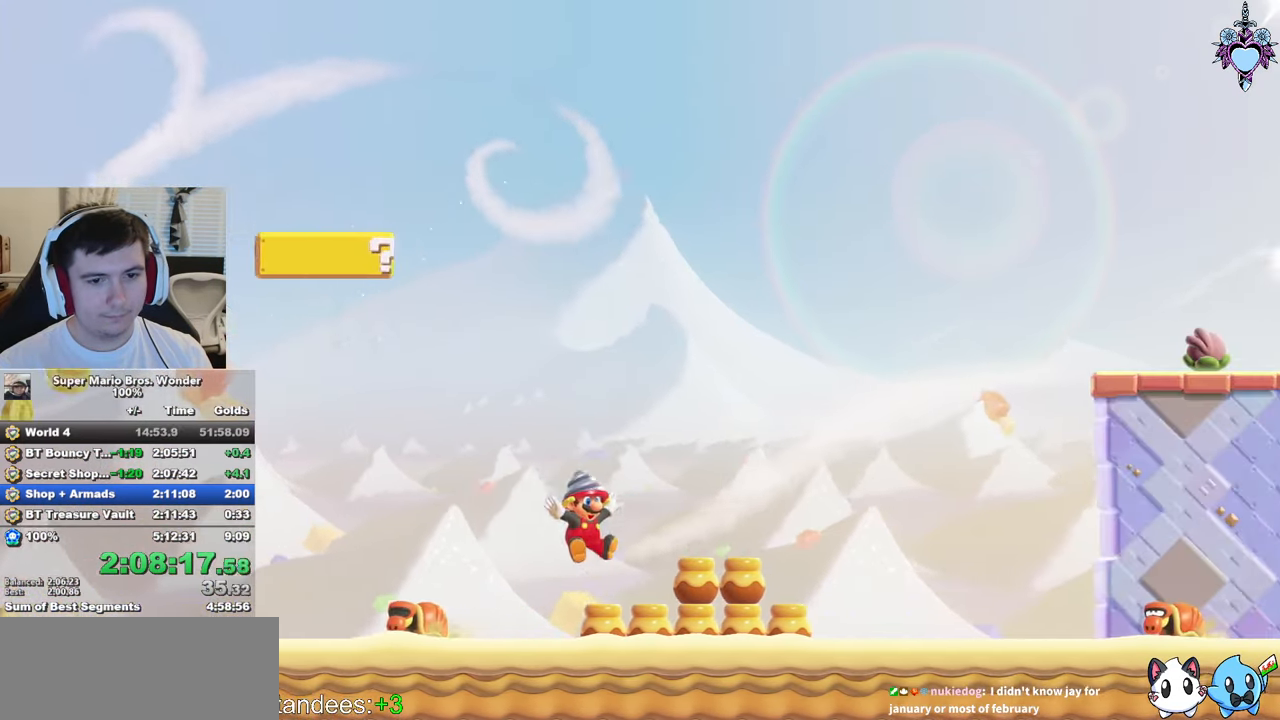
{"buttons": ["CROSS", "SQUARE", "R1", "DPAD_RIGHT"], "left_stick": "center", "right_stick": "center", "events": [[467, "R1", "down"]]}
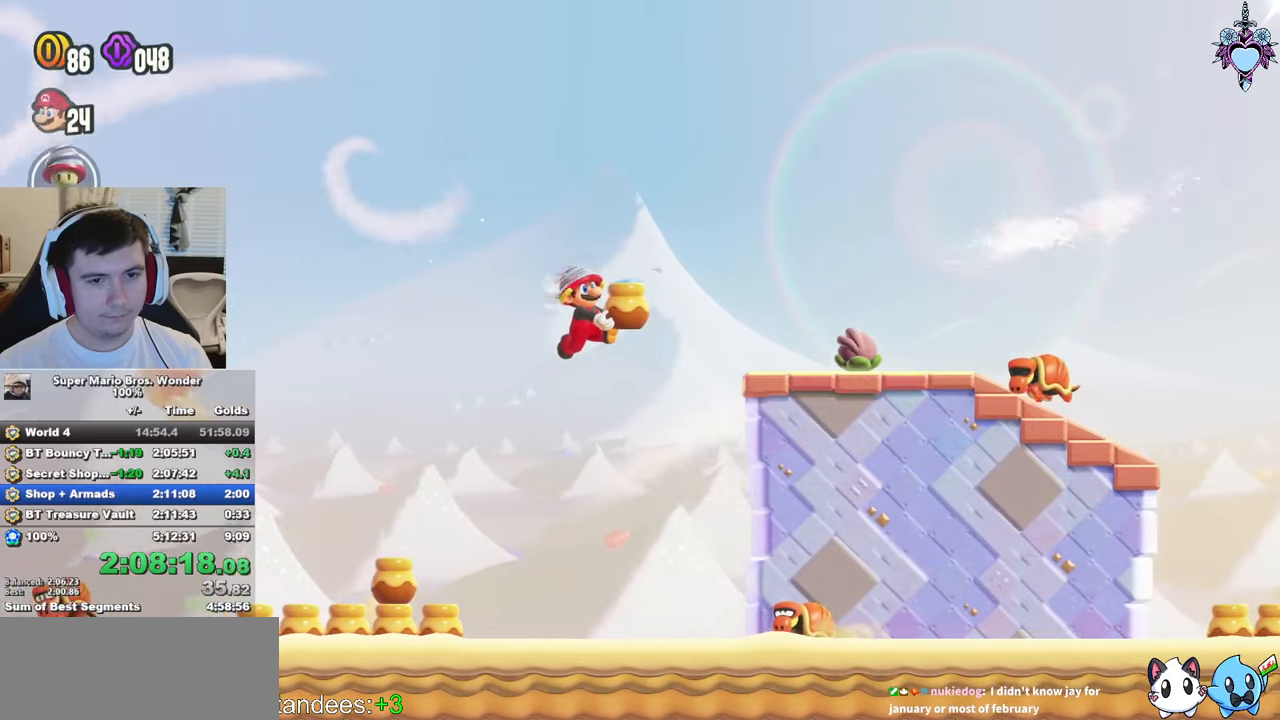
{"buttons": ["CROSS", "SQUARE", "DPAD_RIGHT"], "left_stick": "center", "right_stick": "center", "events": [[83, "R1", "up"], [133, "CROSS", "up"], [317, "CROSS", "down"]]}
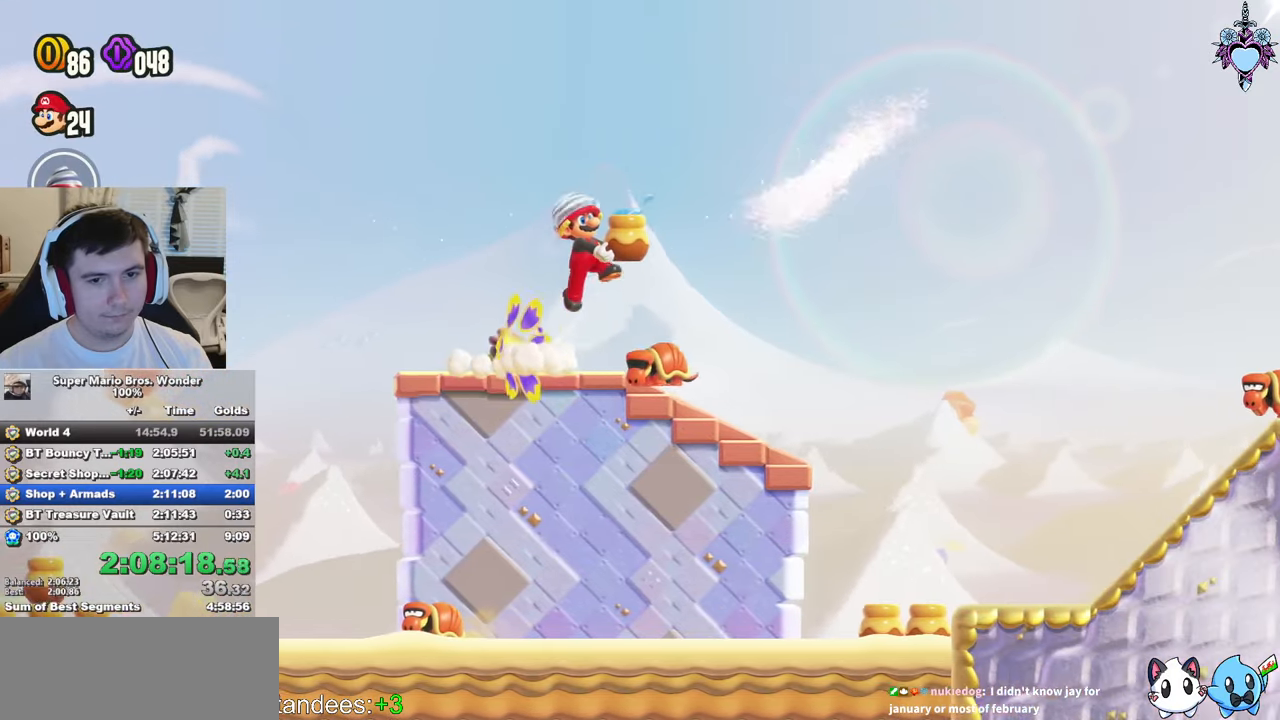
{"buttons": ["SQUARE", "DPAD_RIGHT"], "left_stick": "center", "right_stick": "center", "events": [[300, "CROSS", "up"]]}
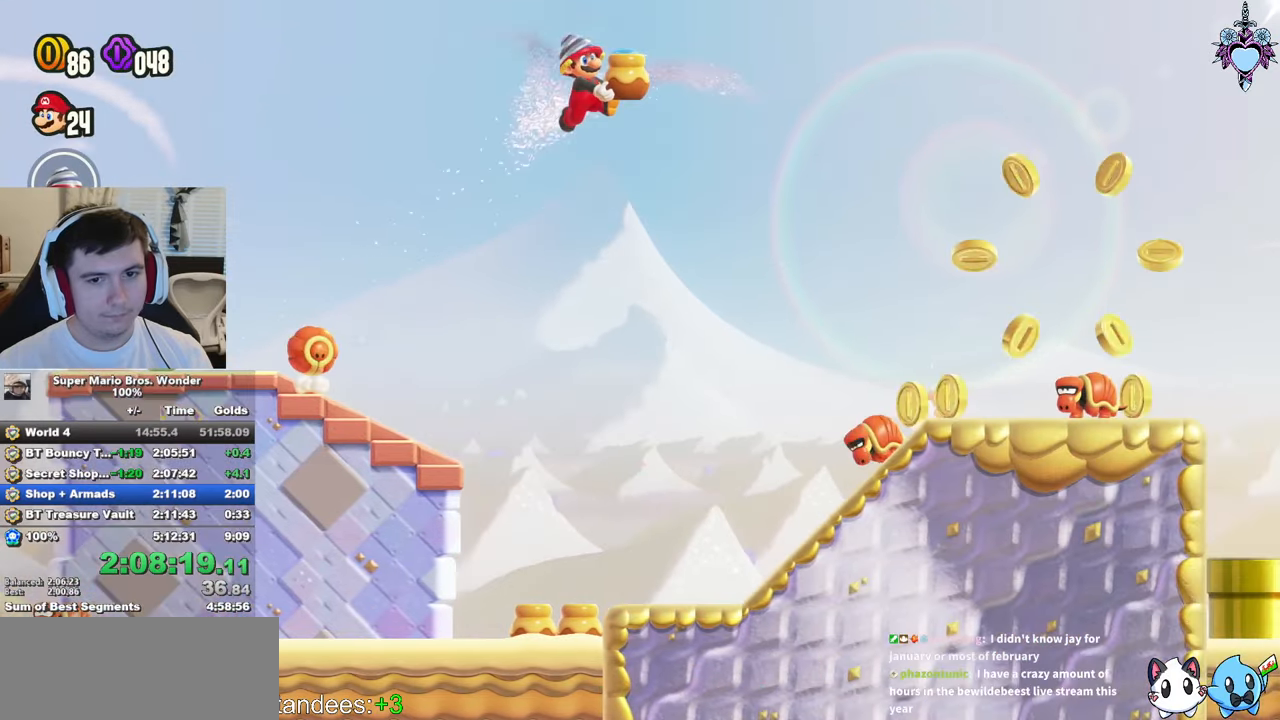
{"buttons": ["CROSS", "SQUARE"], "left_stick": "center", "right_stick": "center", "events": [[250, "DPAD_RIGHT", "up"], [283, "DPAD_LEFT", "down"], [350, "DPAD_UP", "down"], [367, "SQUARE", "up"], [400, "CROSS", "down"], [450, "SQUARE", "down"], [483, "DPAD_UP", "up"], [500, "DPAD_LEFT", "up"]]}
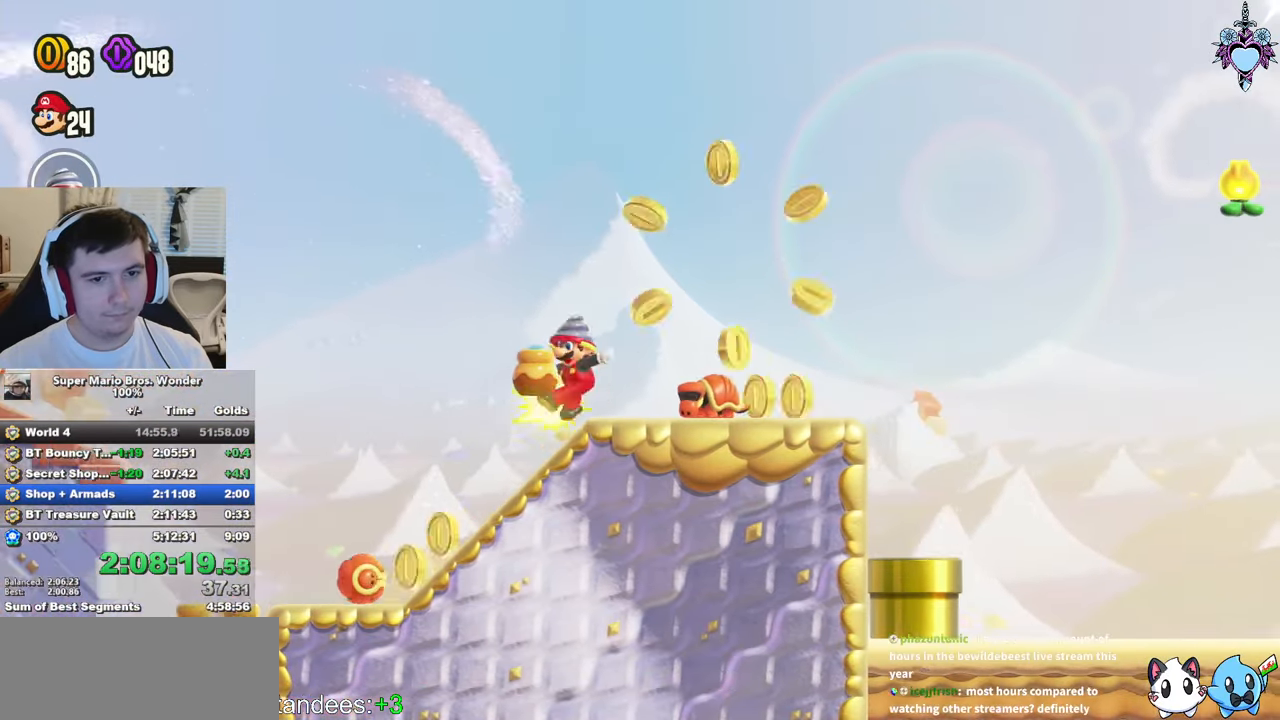
{"buttons": ["SQUARE", "DPAD_LEFT"], "left_stick": "center", "right_stick": "center", "events": [[217, "CROSS", "up"], [400, "DPAD_LEFT", "down"]]}
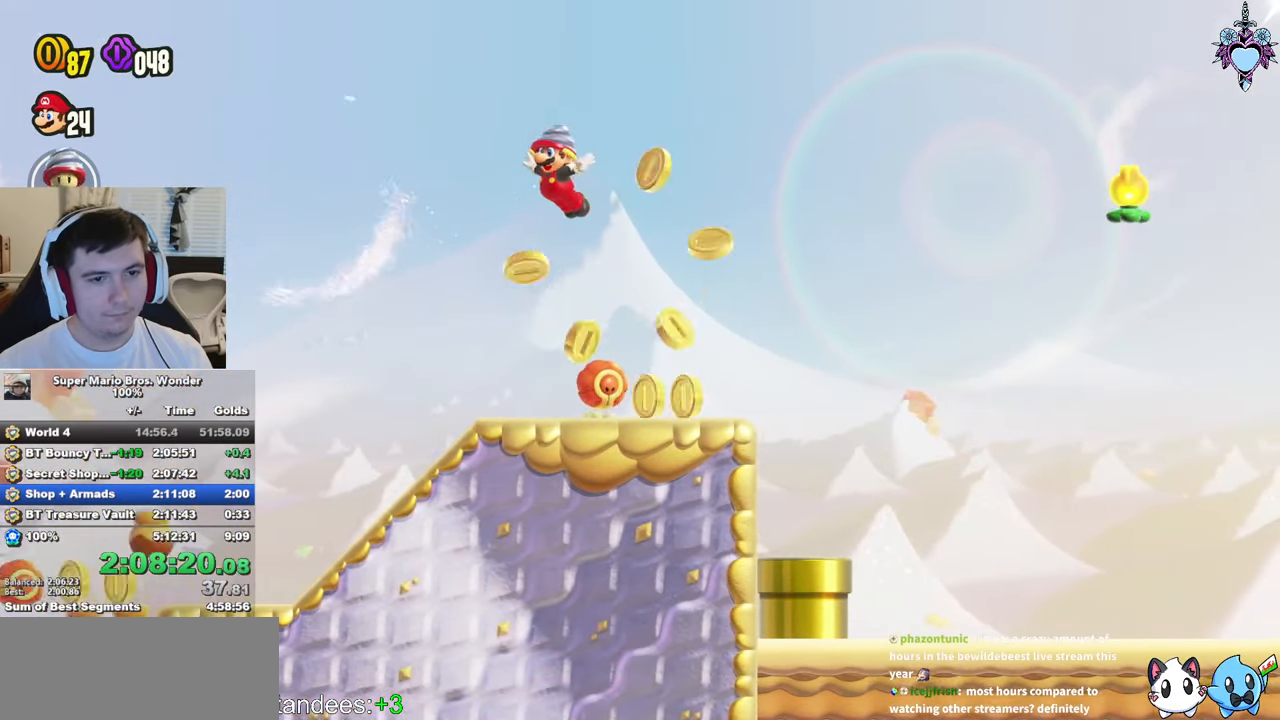
{"buttons": ["SQUARE"], "left_stick": "center", "right_stick": "center", "events": [[183, "DPAD_LEFT", "up"], [333, "DPAD_RIGHT", "down"], [350, "CROSS", "down"], [450, "CROSS", "up"], [467, "DPAD_RIGHT", "up"]]}
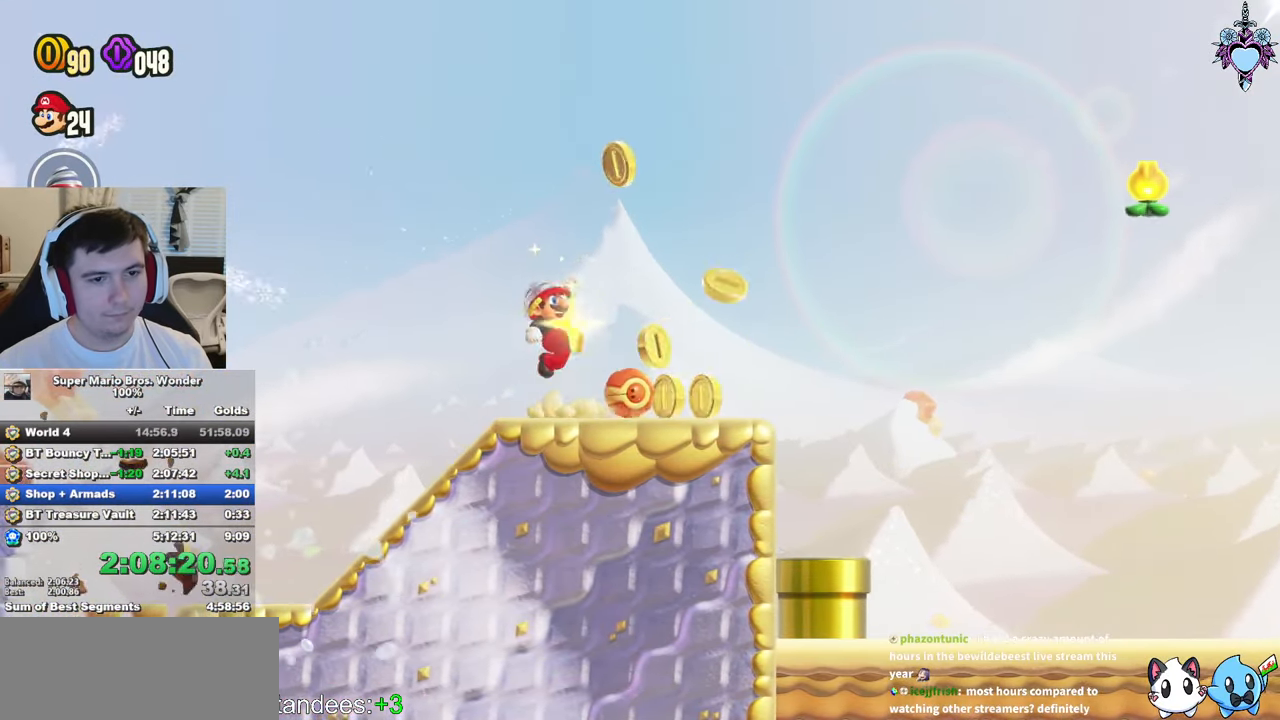
{"buttons": ["SQUARE", "DPAD_RIGHT"], "left_stick": "center", "right_stick": "center", "events": [[217, "DPAD_LEFT", "down"], [333, "DPAD_LEFT", "up"], [350, "DPAD_RIGHT", "down"]]}
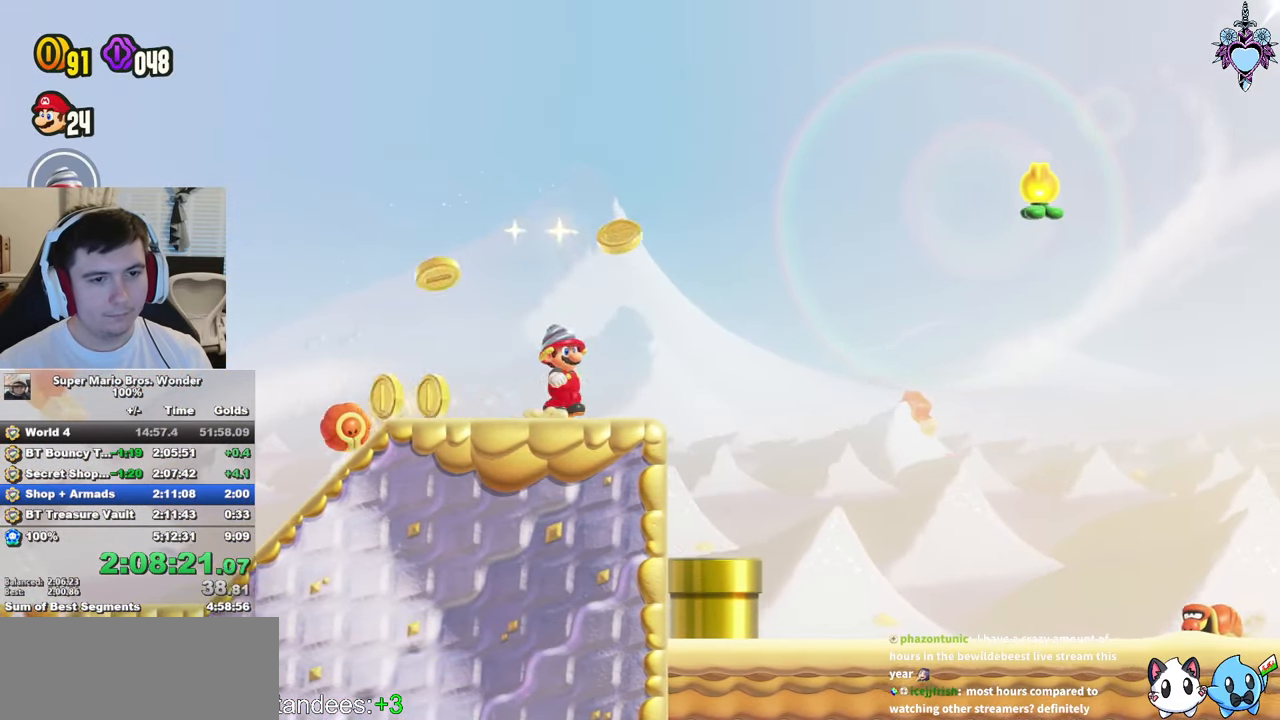
{"buttons": ["SQUARE", "DPAD_LEFT"], "left_stick": "center", "right_stick": "center", "events": [[150, "CROSS", "down"], [267, "DPAD_RIGHT", "up"], [433, "CROSS", "up"], [450, "DPAD_LEFT", "down"]]}
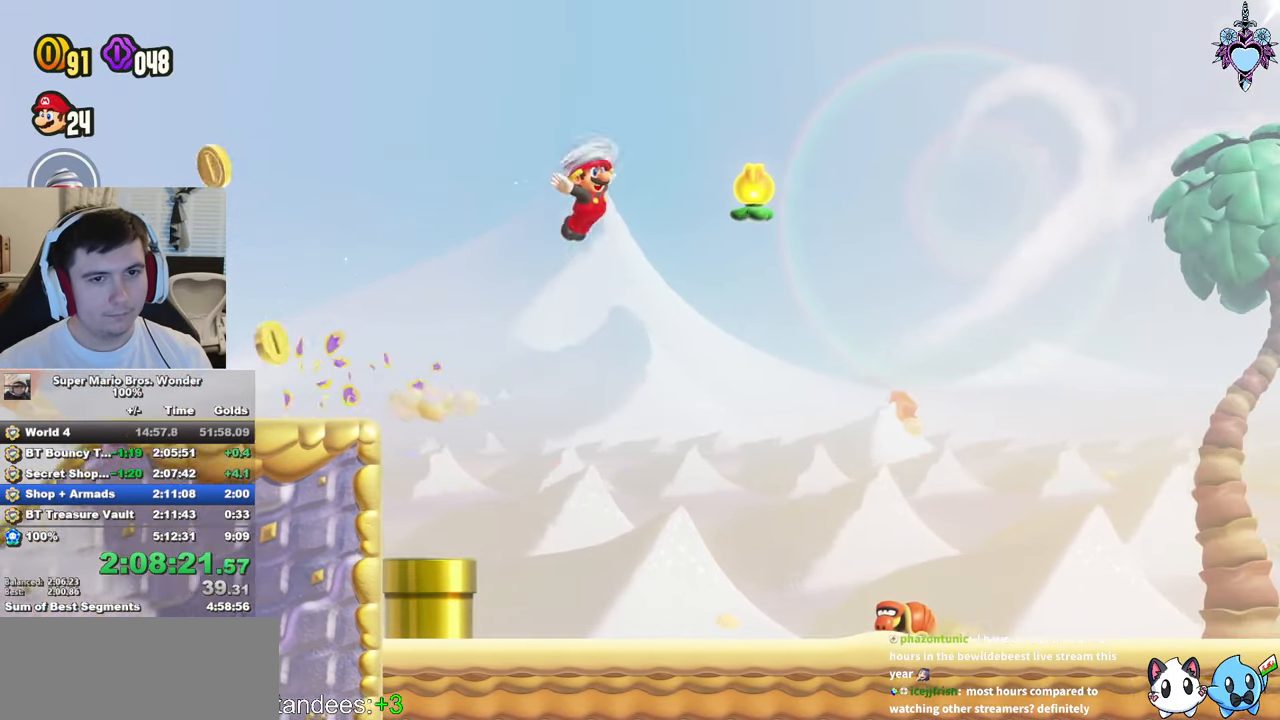
{"buttons": ["SQUARE"], "left_stick": "center", "right_stick": "center", "events": [[383, "DPAD_LEFT", "up"]]}
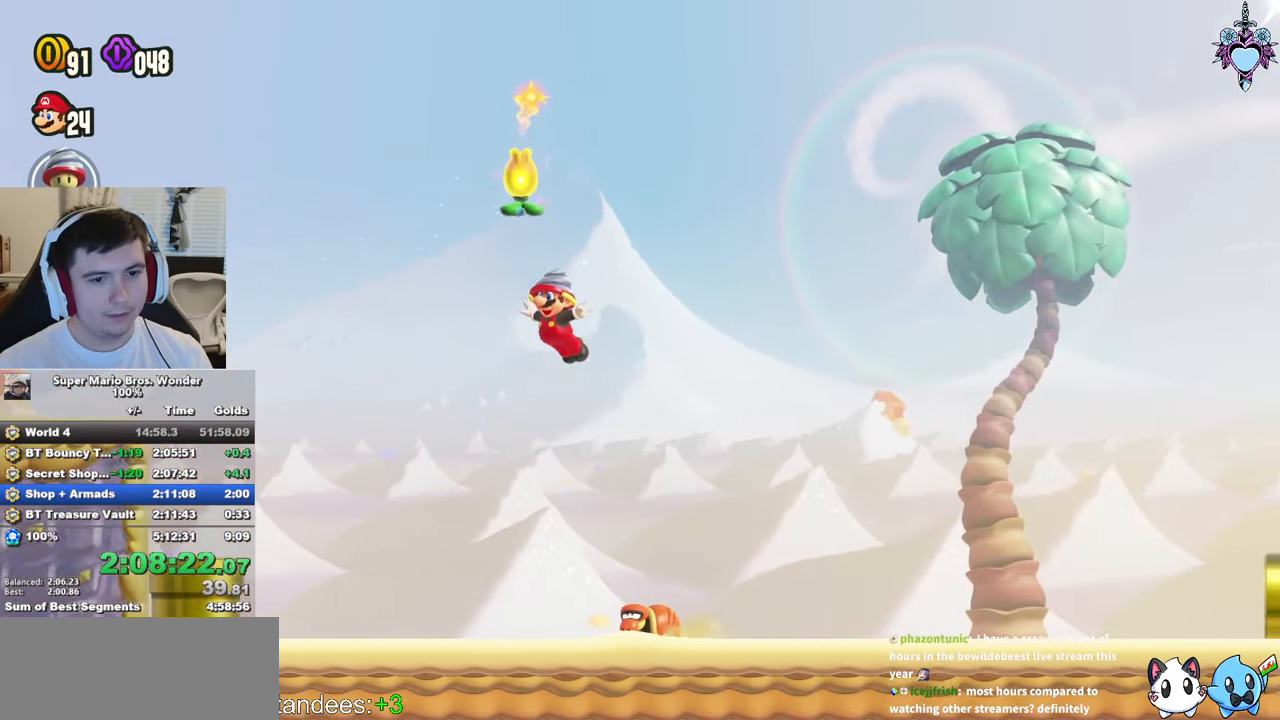
{"buttons": ["SQUARE", "DPAD_LEFT"], "left_stick": "center", "right_stick": "center", "events": [[417, "DPAD_LEFT", "down"]]}
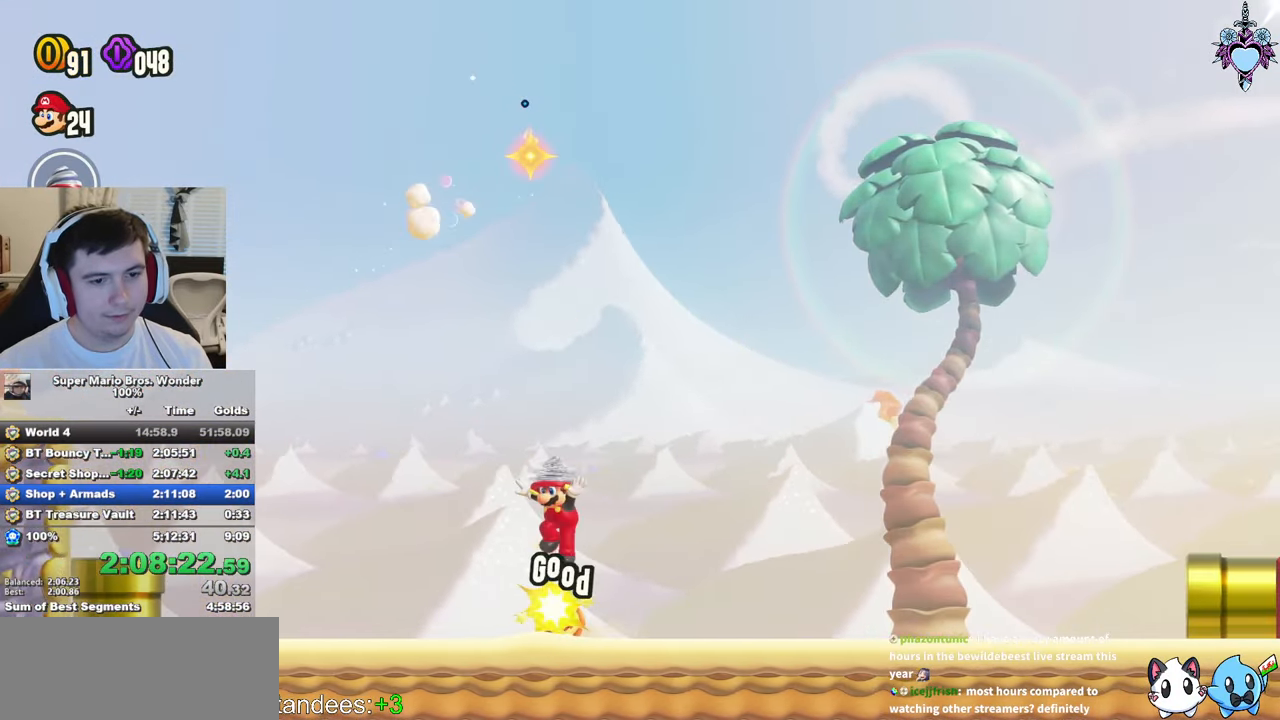
{"buttons": ["DPAD_UP"], "left_stick": "center", "right_stick": "center", "events": [[184, "CROSS", "down"], [200, "DPAD_LEFT", "up"], [300, "DPAD_RIGHT", "down"], [350, "DPAD_UP", "down"], [384, "DPAD_RIGHT", "up"], [450, "CROSS", "up"], [450, "SQUARE", "up"]]}
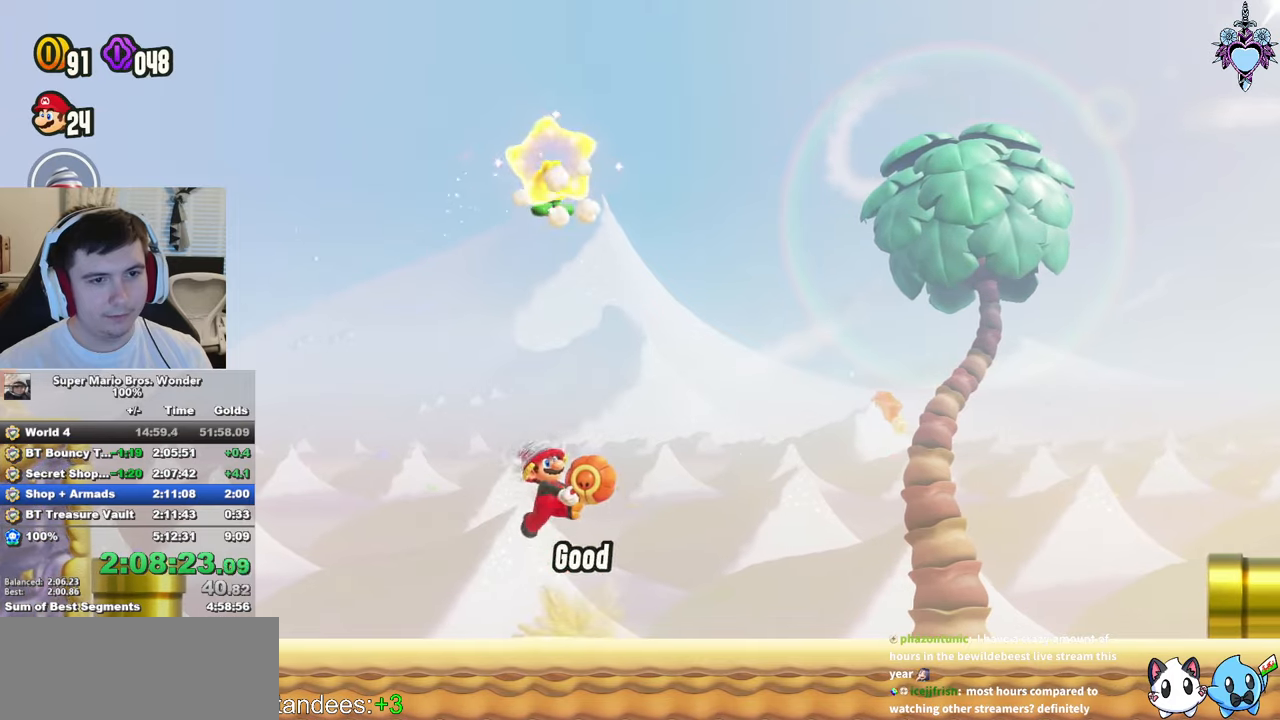
{"buttons": ["SQUARE"], "left_stick": "center", "right_stick": "center", "events": [[34, "SQUARE", "down"], [150, "DPAD_RIGHT", "down"], [284, "DPAD_UP", "up"], [367, "CROSS", "down"], [367, "DPAD_UP", "down"], [417, "DPAD_UP", "up"], [450, "CROSS", "up"], [500, "DPAD_RIGHT", "up"]]}
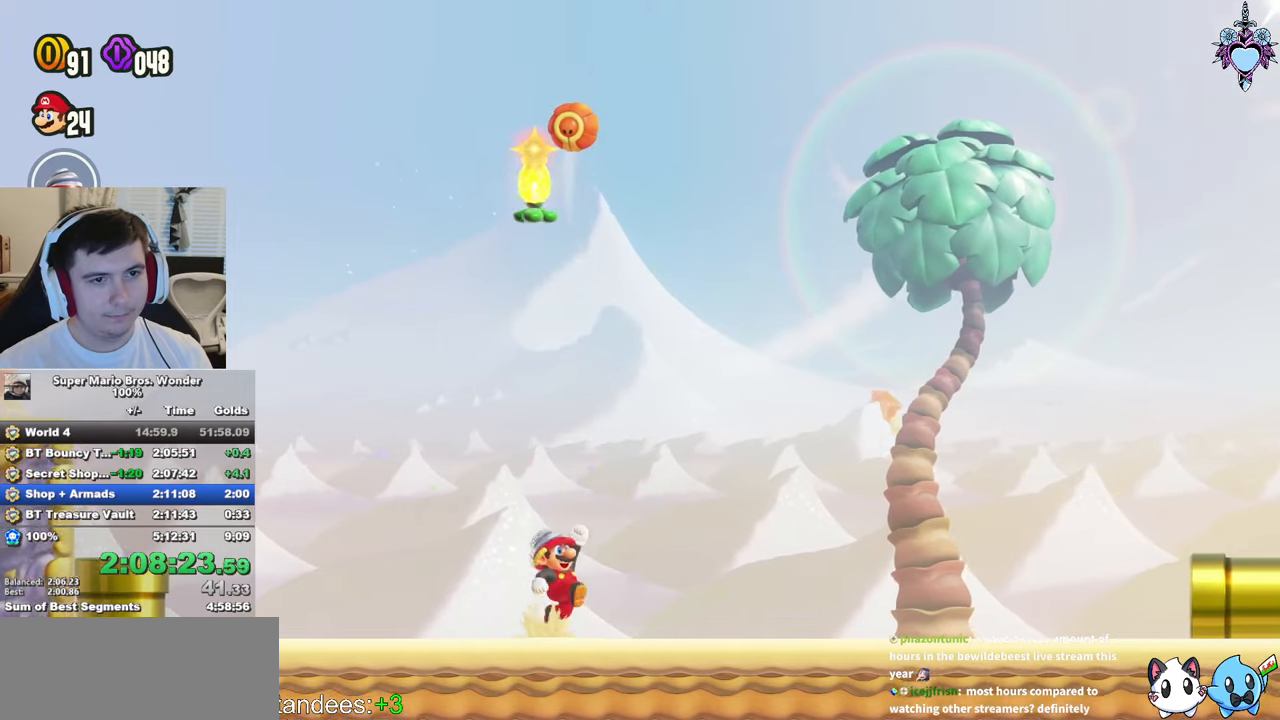
{"buttons": ["SQUARE", "DPAD_LEFT"], "left_stick": "center", "right_stick": "center", "events": [[200, "DPAD_LEFT", "down"], [317, "CROSS", "down"], [417, "CROSS", "up"]]}
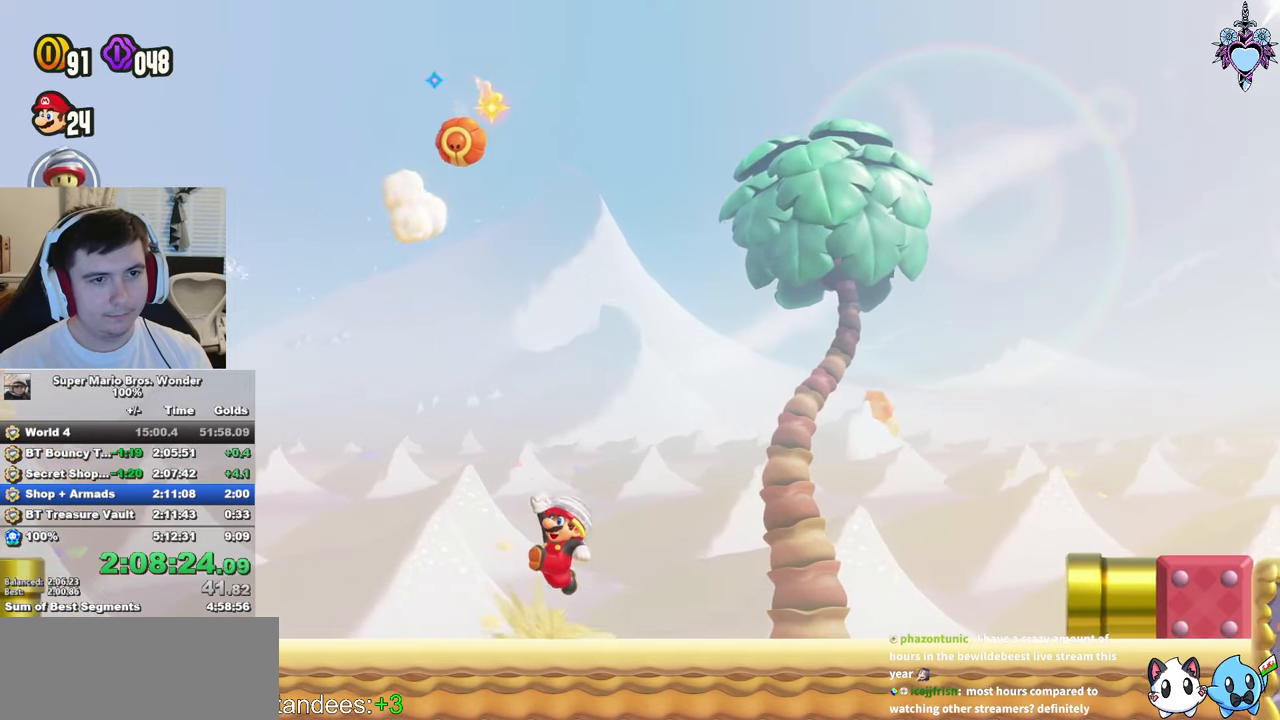
{"buttons": ["SQUARE"], "left_stick": "center", "right_stick": "center", "events": [[217, "DPAD_LEFT", "up"], [284, "DPAD_RIGHT", "down"], [484, "DPAD_RIGHT", "up"]]}
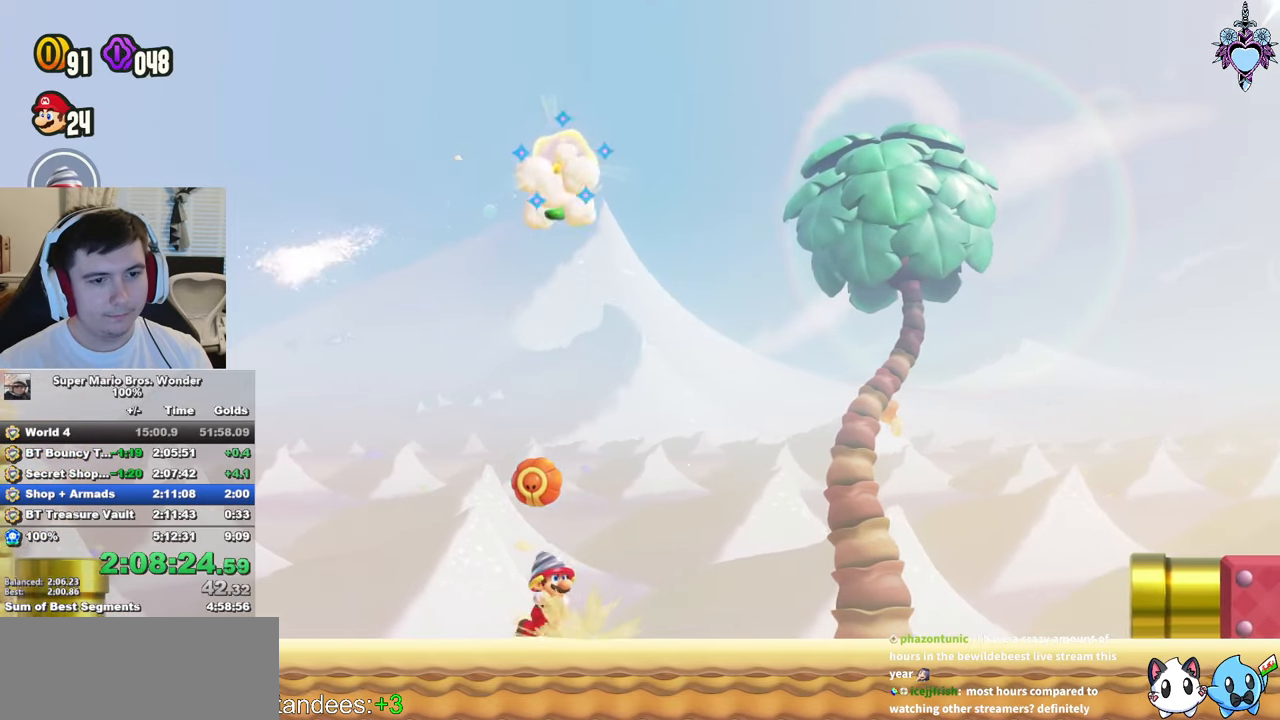
{"buttons": ["CROSS", "SQUARE", "DPAD_RIGHT"], "left_stick": "center", "right_stick": "center", "events": [[67, "DPAD_LEFT", "down"], [117, "DPAD_UP", "down"], [200, "DPAD_LEFT", "up"], [234, "DPAD_RIGHT", "down"], [234, "DPAD_UP", "up"], [400, "CROSS", "down"]]}
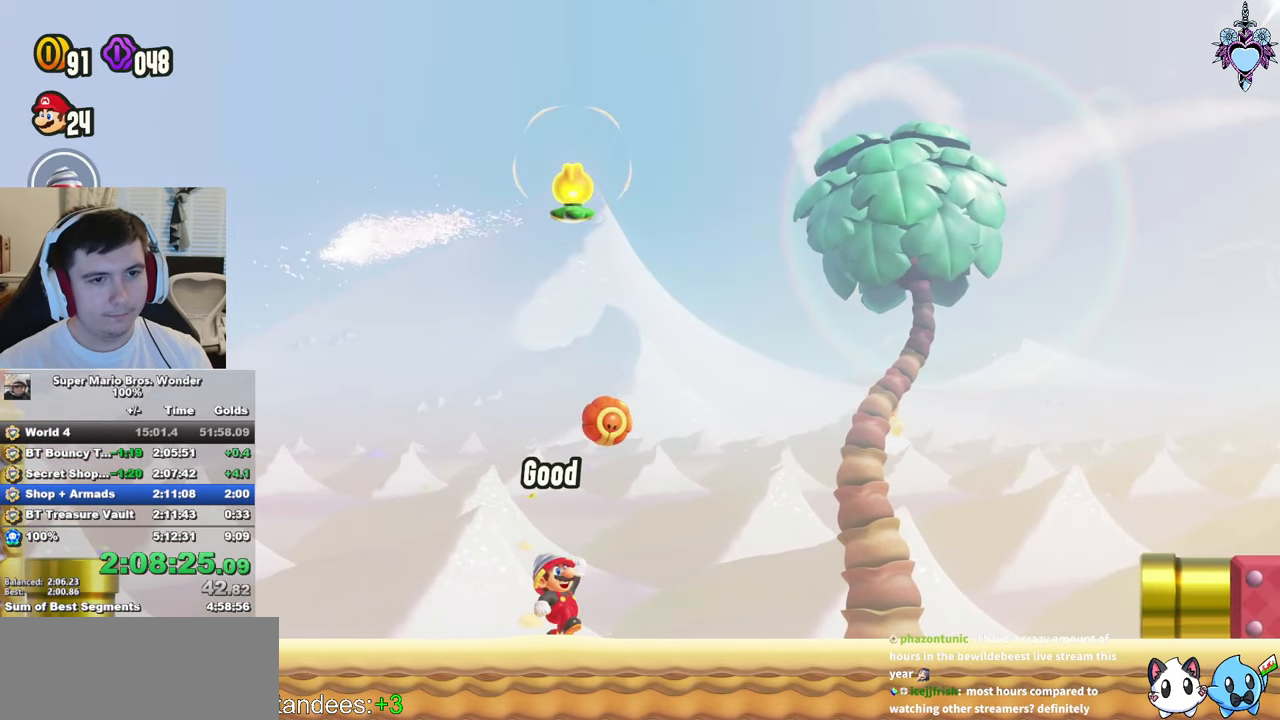
{"buttons": ["SQUARE", "DPAD_RIGHT"], "left_stick": "center", "right_stick": "center", "events": [[250, "CROSS", "up"]]}
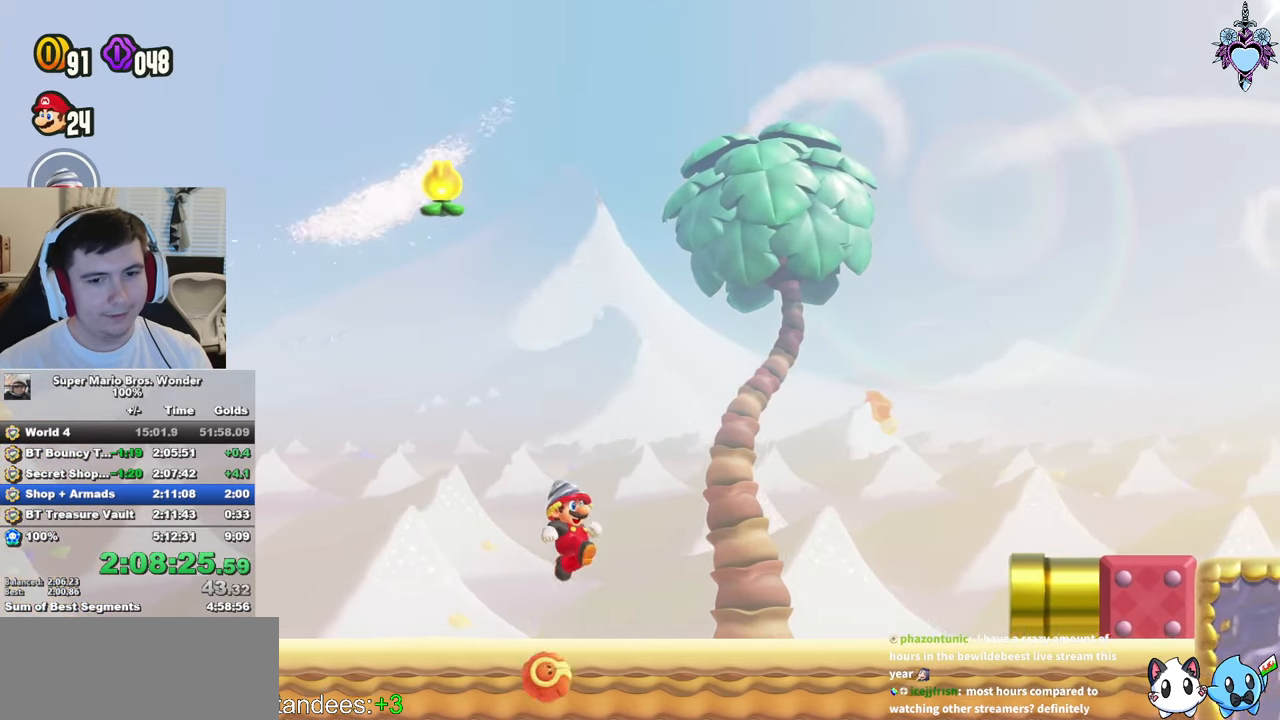
{"buttons": ["CROSS", "SQUARE", "R1", "DPAD_RIGHT"], "left_stick": "center", "right_stick": "center", "events": [[50, "CROSS", "down"], [500, "R1", "down"]]}